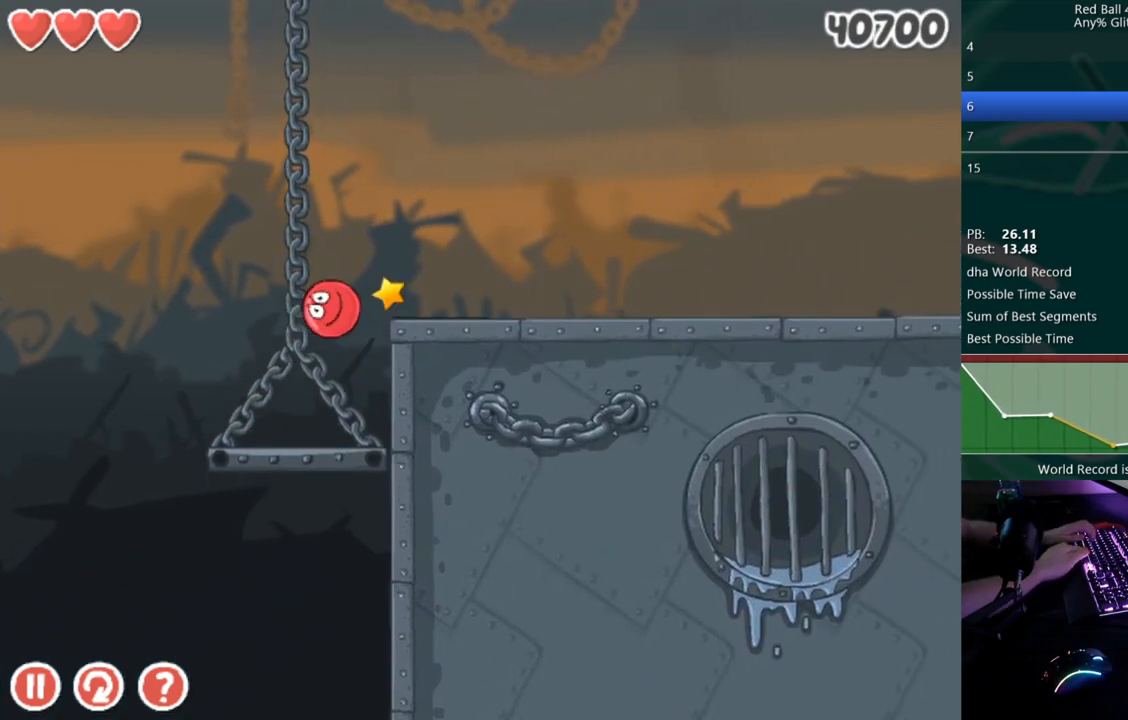
Gameplay with keyboard; each line is a JSON object with the keys held at the frame after it. "events" lists presses ("down") and releases ("up") of "down", "left", "r", "right" and "up" between this image and that frame as [ms after this image, input, new state], when the widget could be followed in between. No other keys are recorded. Mouse input is not recorded.
{"keys": ["right"], "events": [[33, "up", "up"]]}
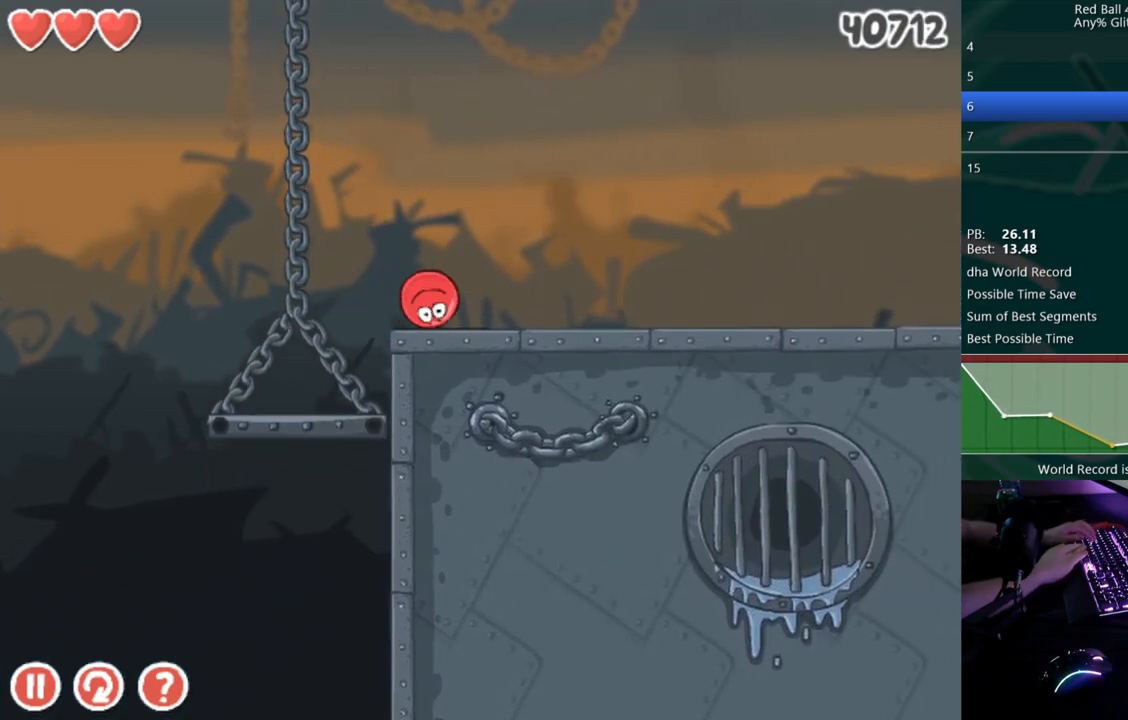
{"keys": ["right"], "events": []}
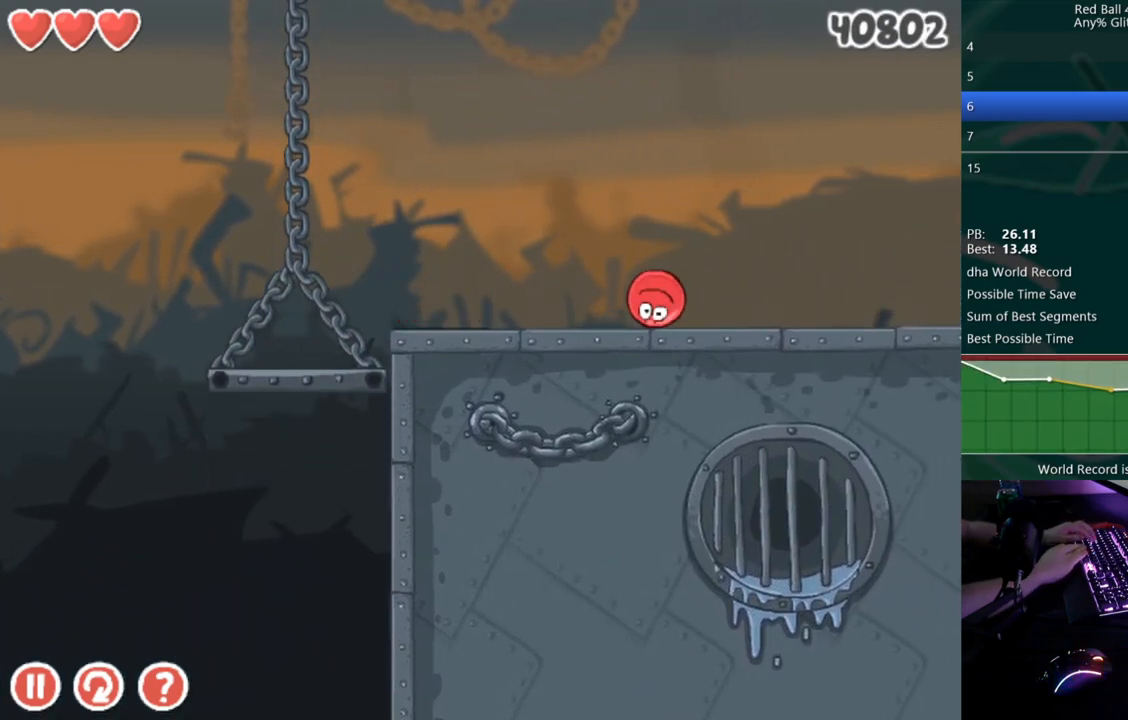
{"keys": ["right"], "events": []}
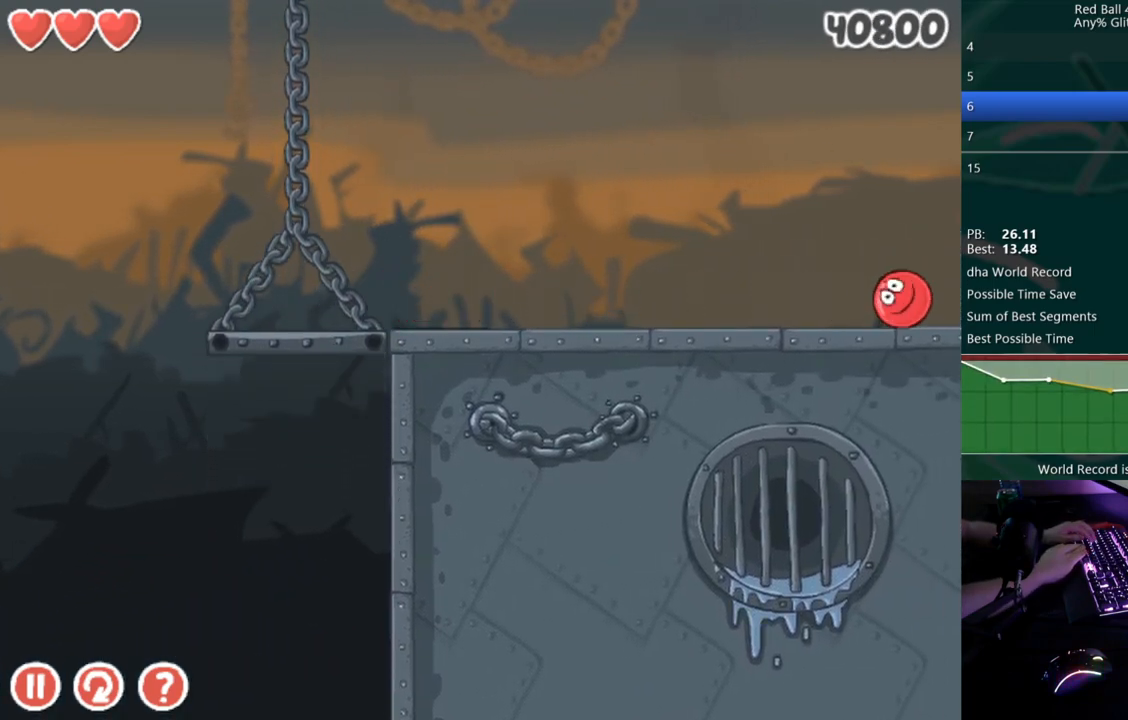
{"keys": ["right"], "events": []}
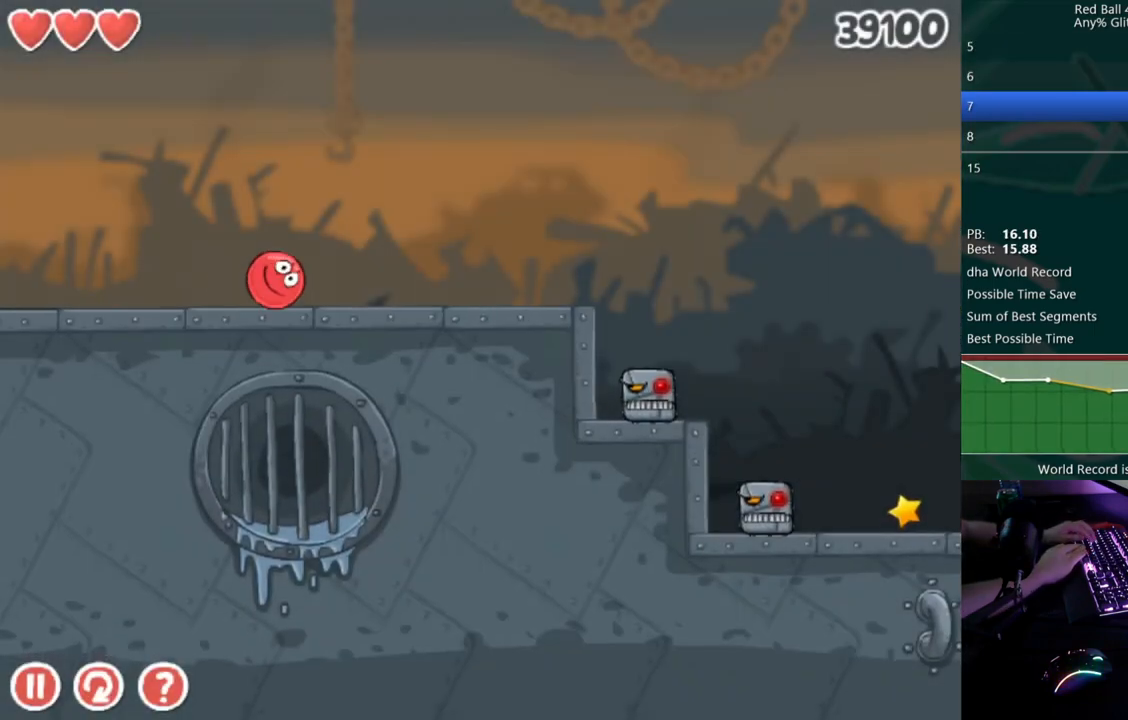
{"keys": ["left"], "events": [[267, "left", "down"], [267, "right", "up"]]}
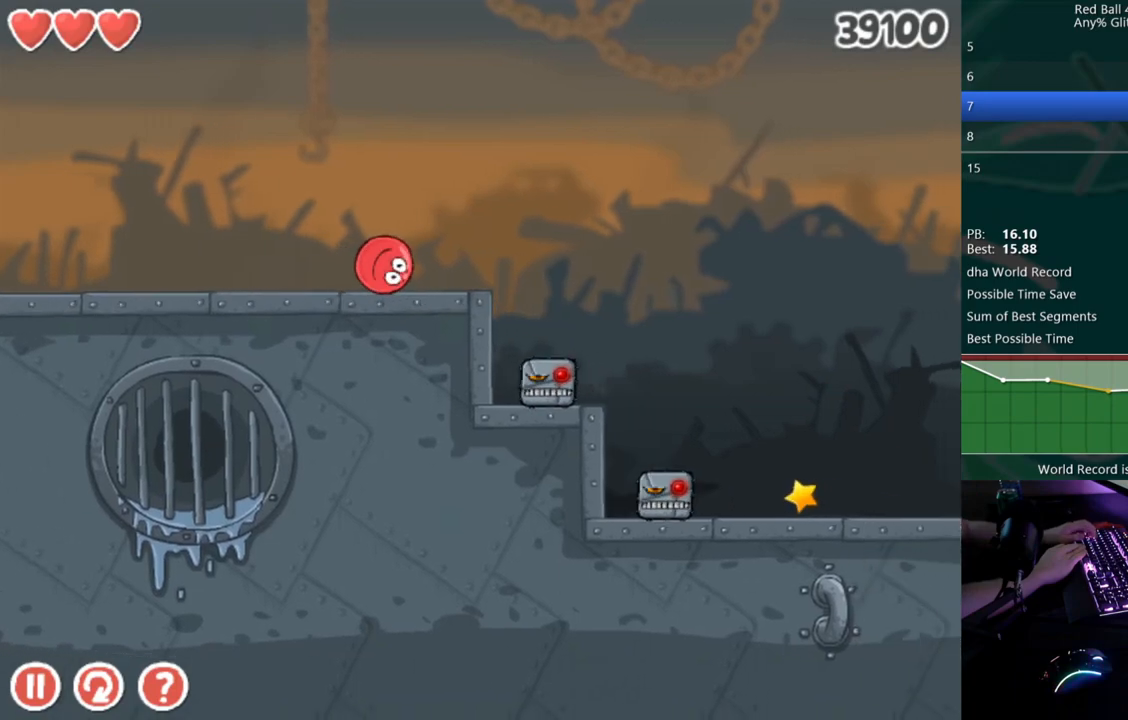
{"keys": ["right"], "events": [[500, "left", "up"], [500, "right", "down"]]}
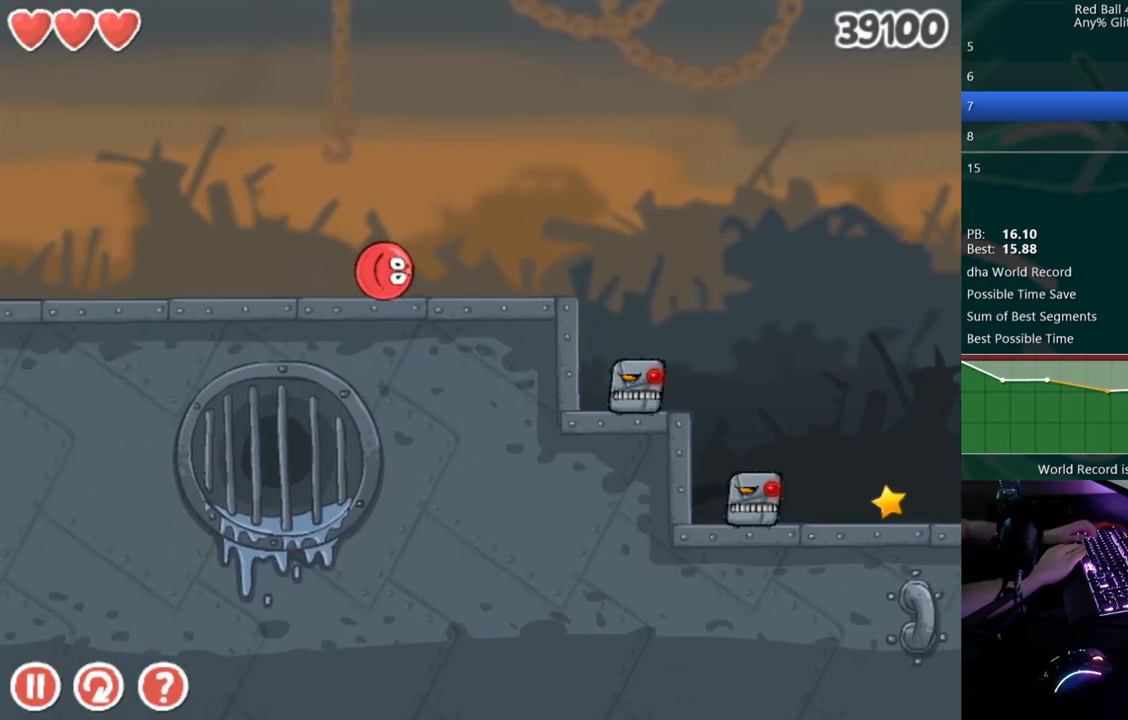
{"keys": ["right"], "events": []}
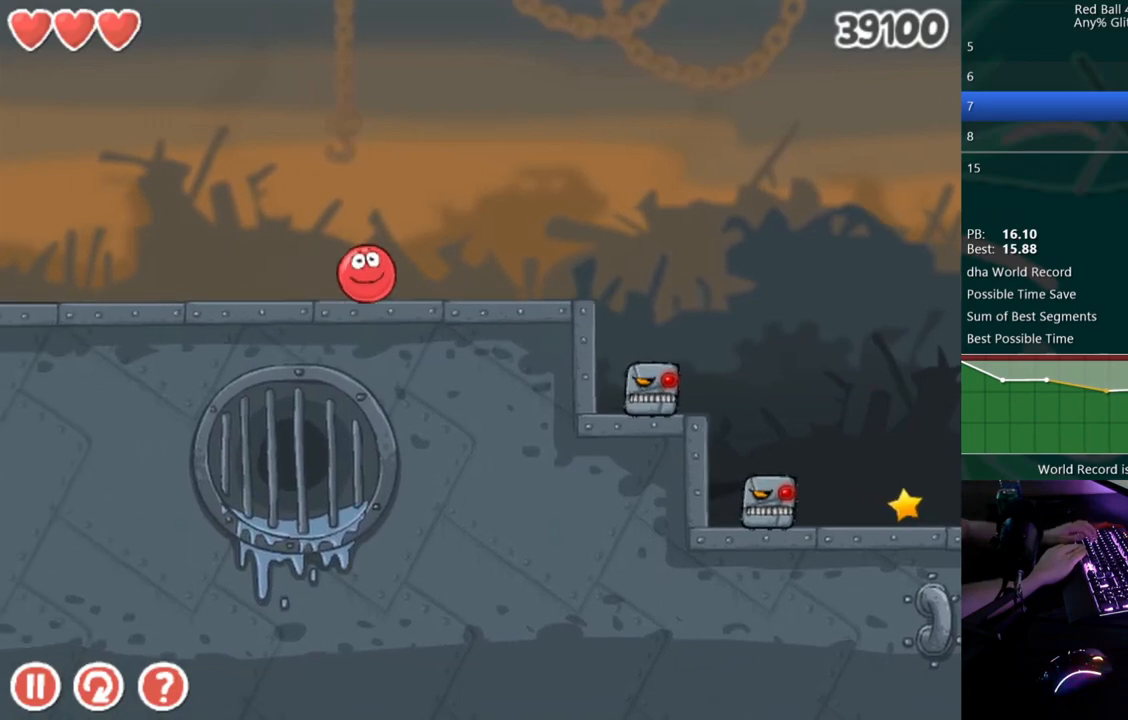
{"keys": ["right"], "events": []}
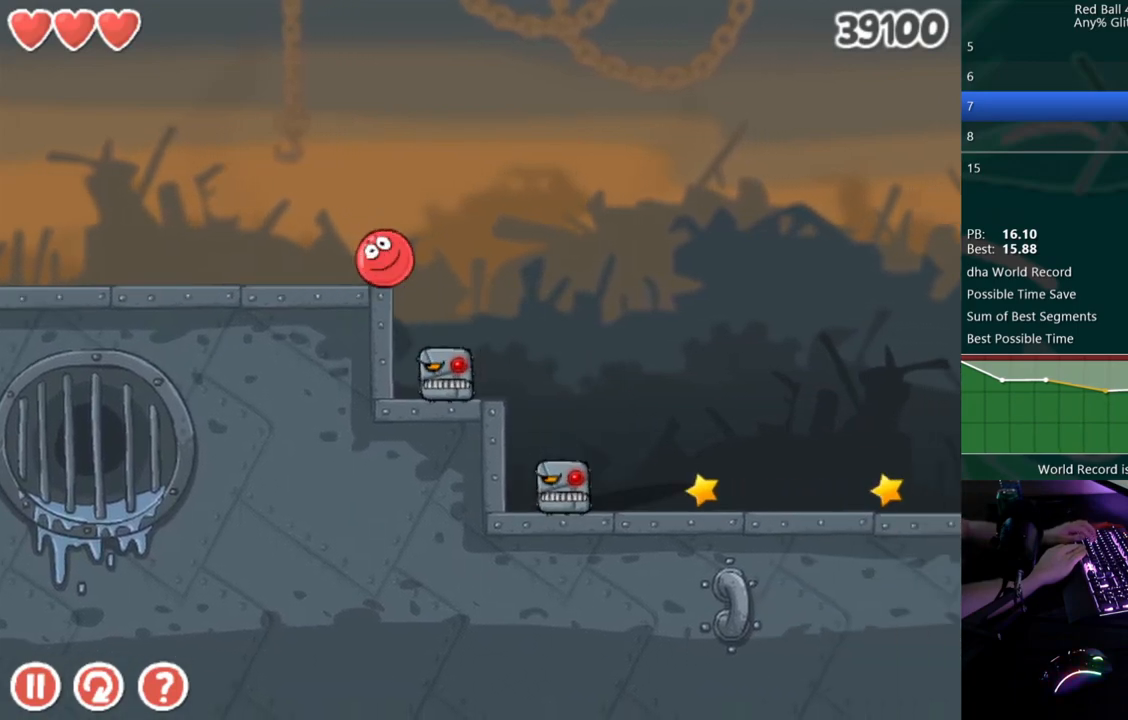
{"keys": ["right"], "events": []}
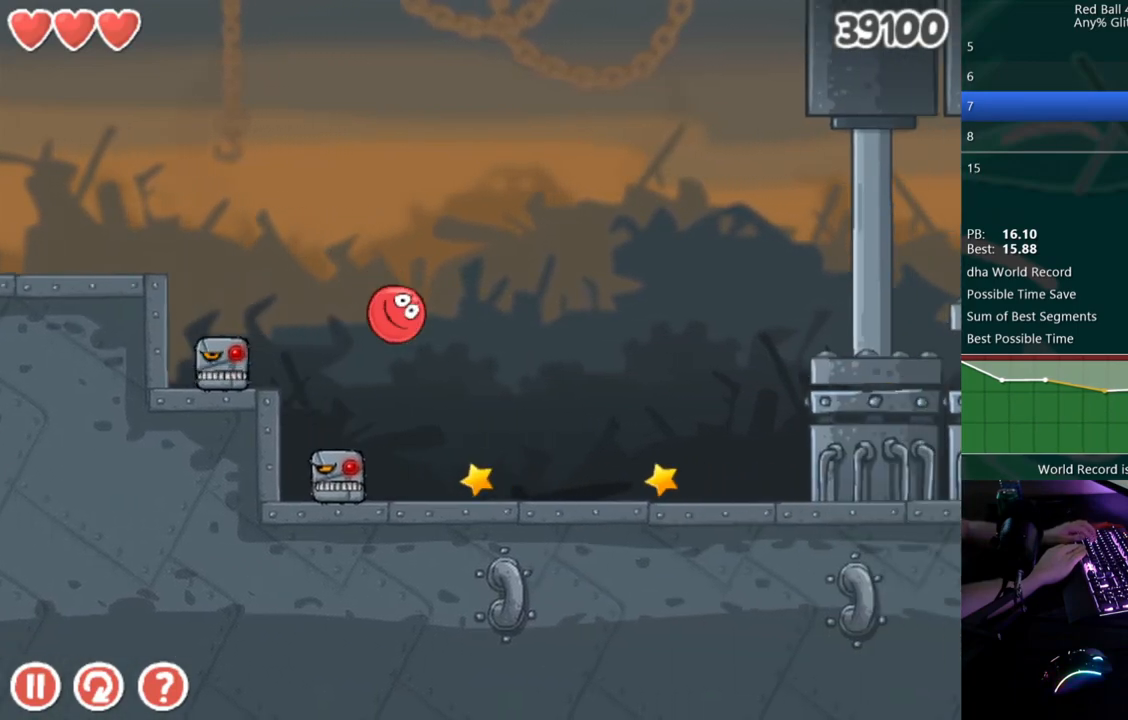
{"keys": ["left", "right", "up"], "events": [[450, "up", "down"], [500, "left", "down"]]}
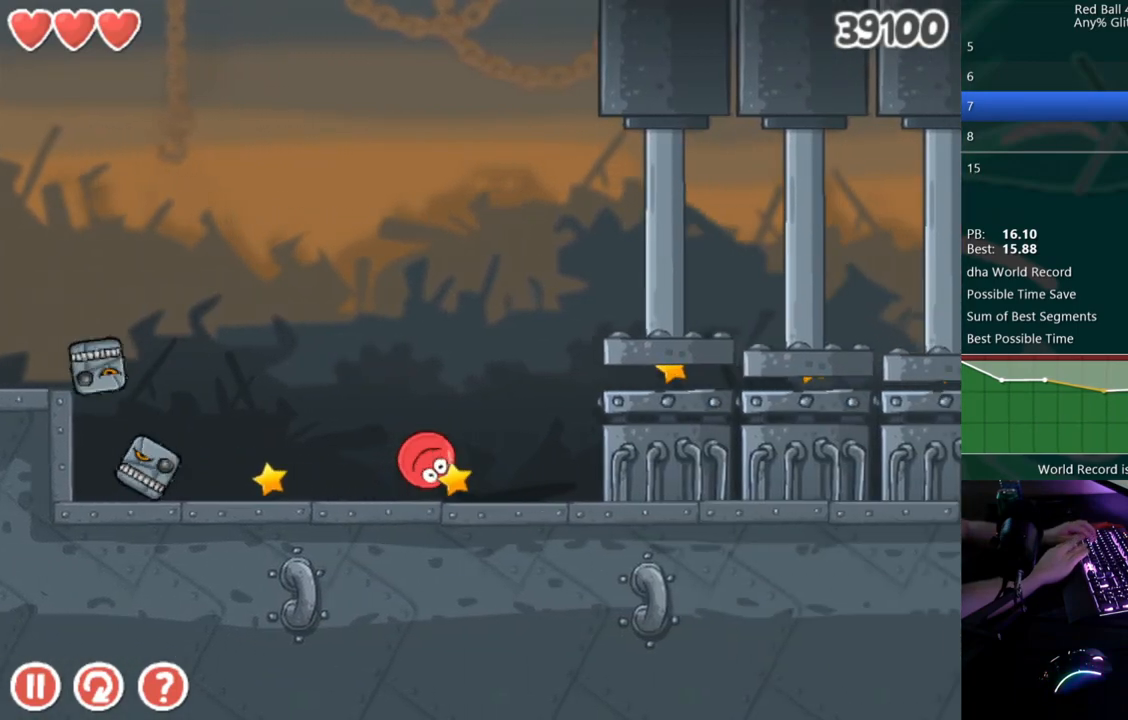
{"keys": ["right"], "events": [[33, "right", "up"], [217, "up", "up"], [233, "left", "up"], [367, "right", "down"]]}
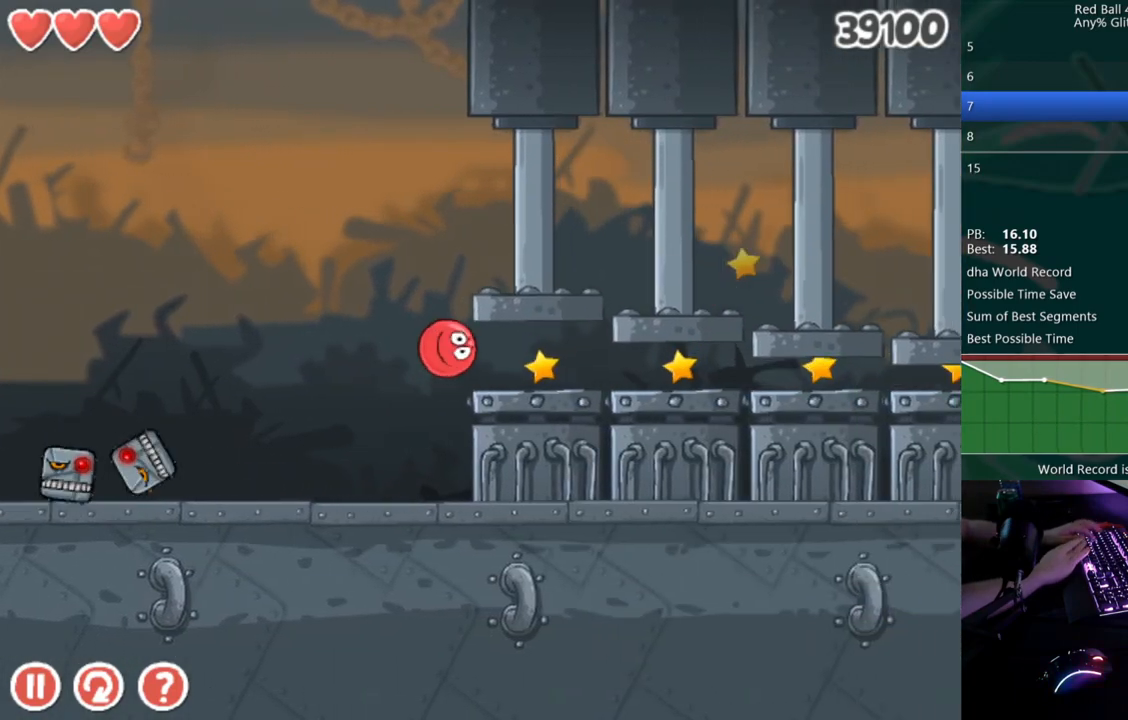
{"keys": ["right"], "events": []}
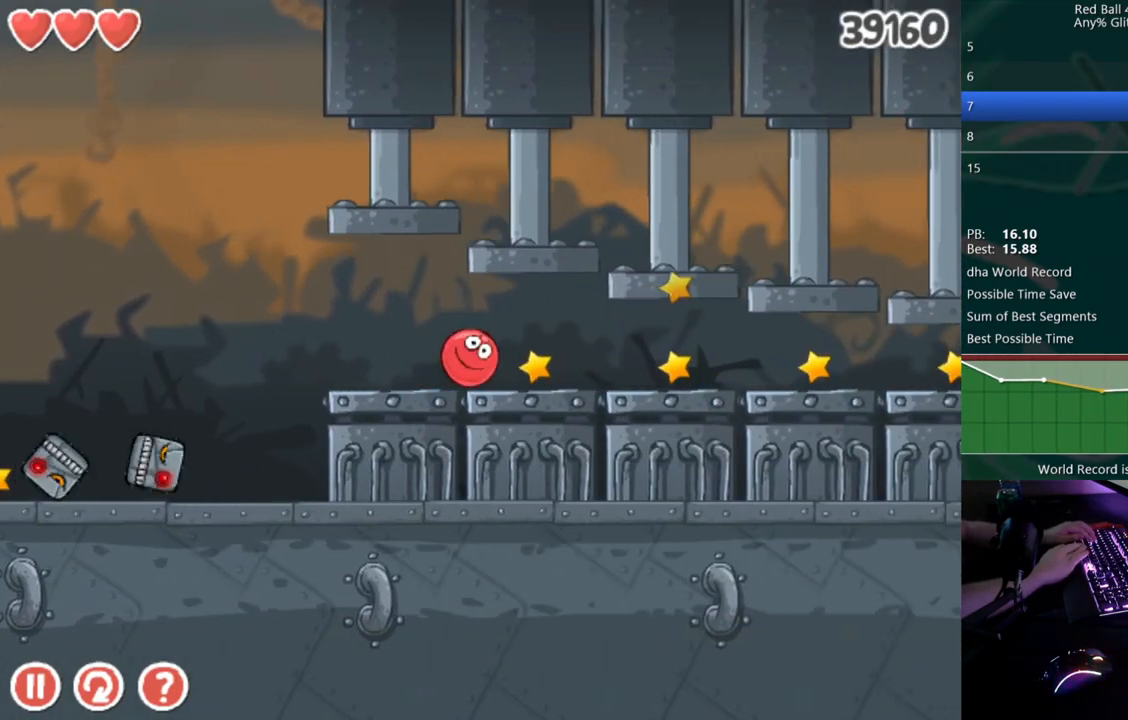
{"keys": ["right"], "events": []}
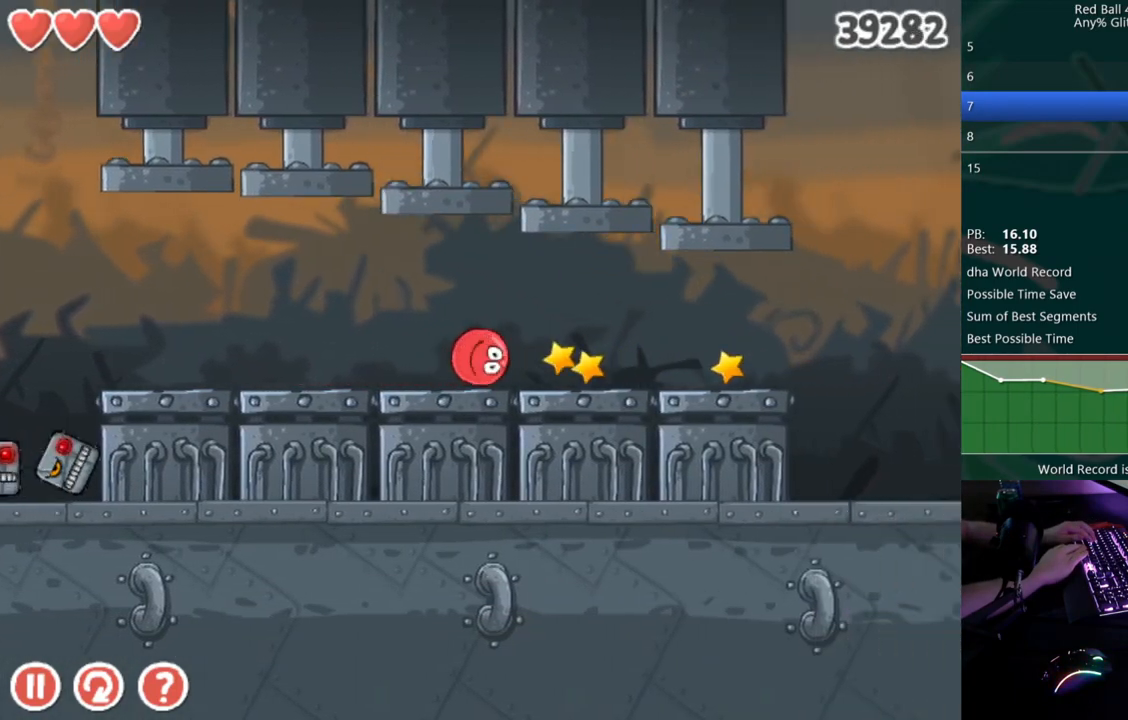
{"keys": ["right"], "events": []}
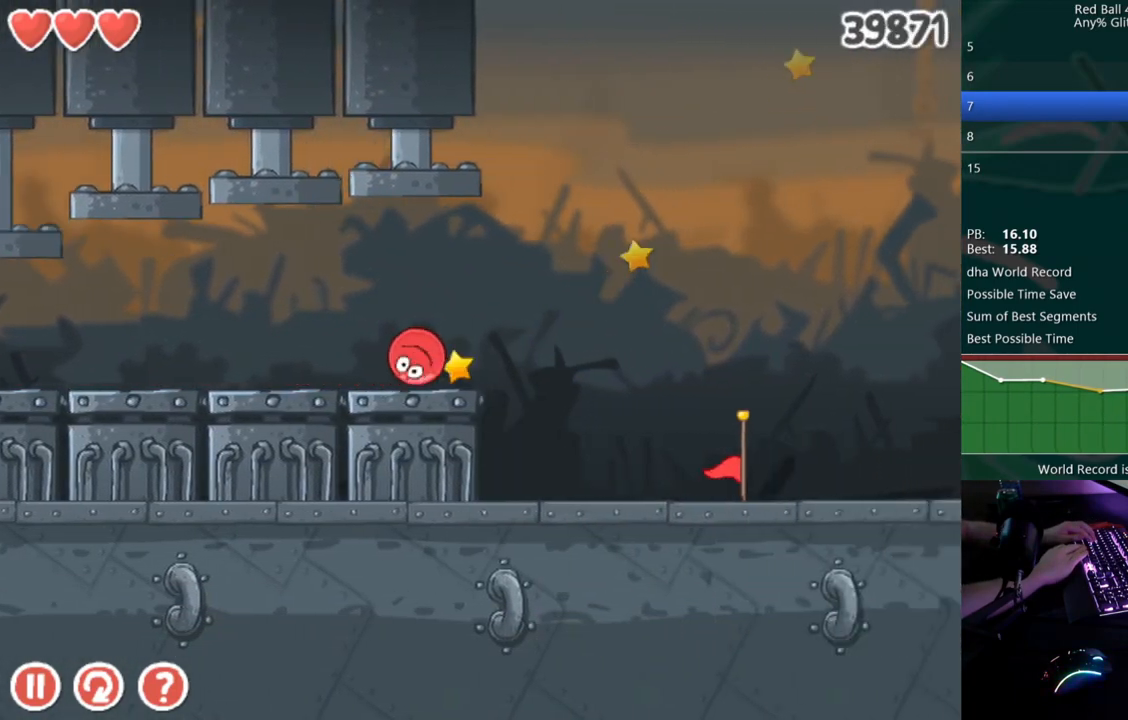
{"keys": ["right"], "events": []}
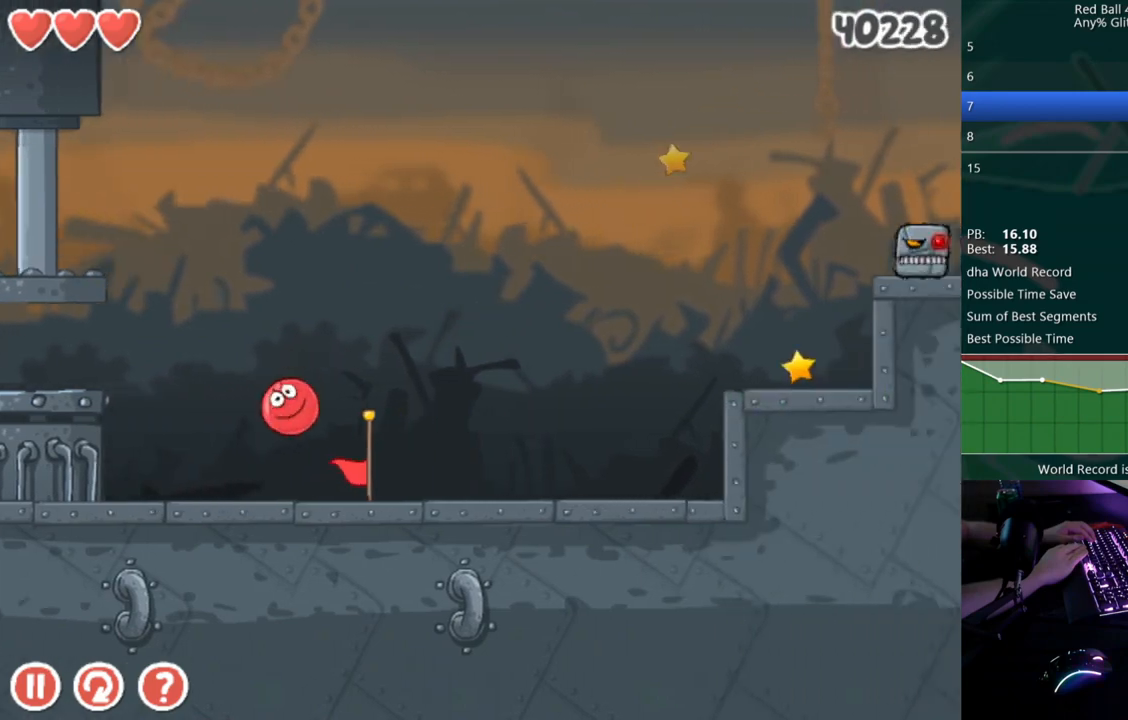
{"keys": ["up"], "events": [[133, "up", "down"], [417, "right", "up"]]}
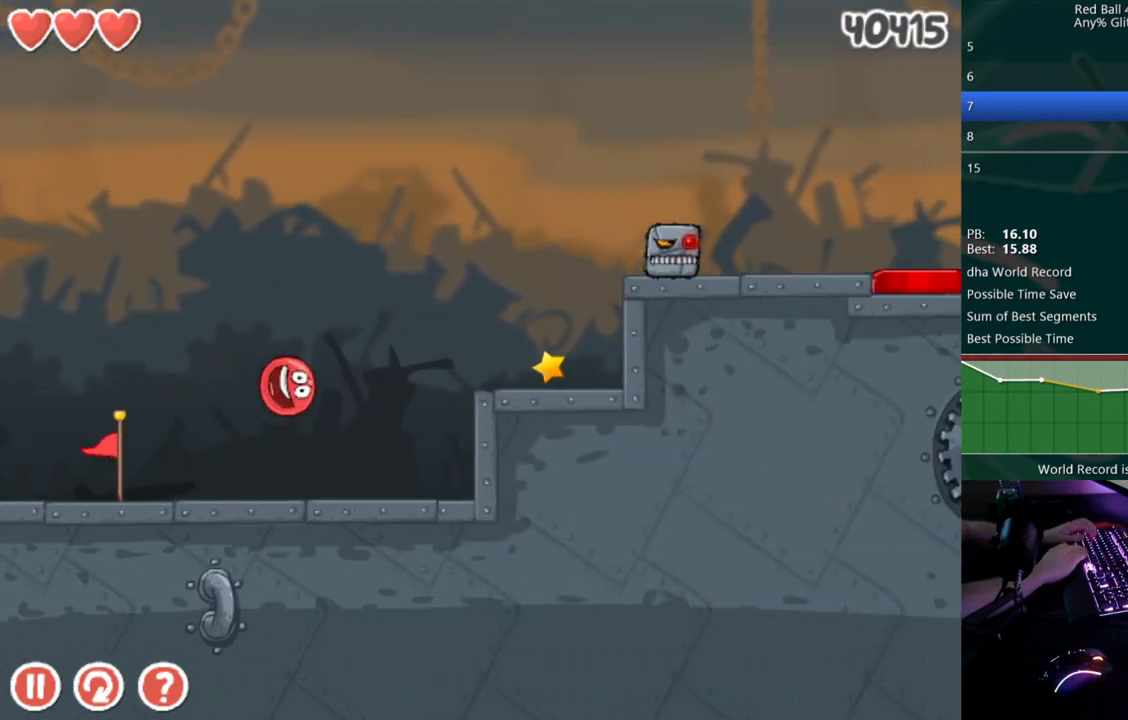
{"keys": ["left", "up"], "events": [[183, "left", "down"]]}
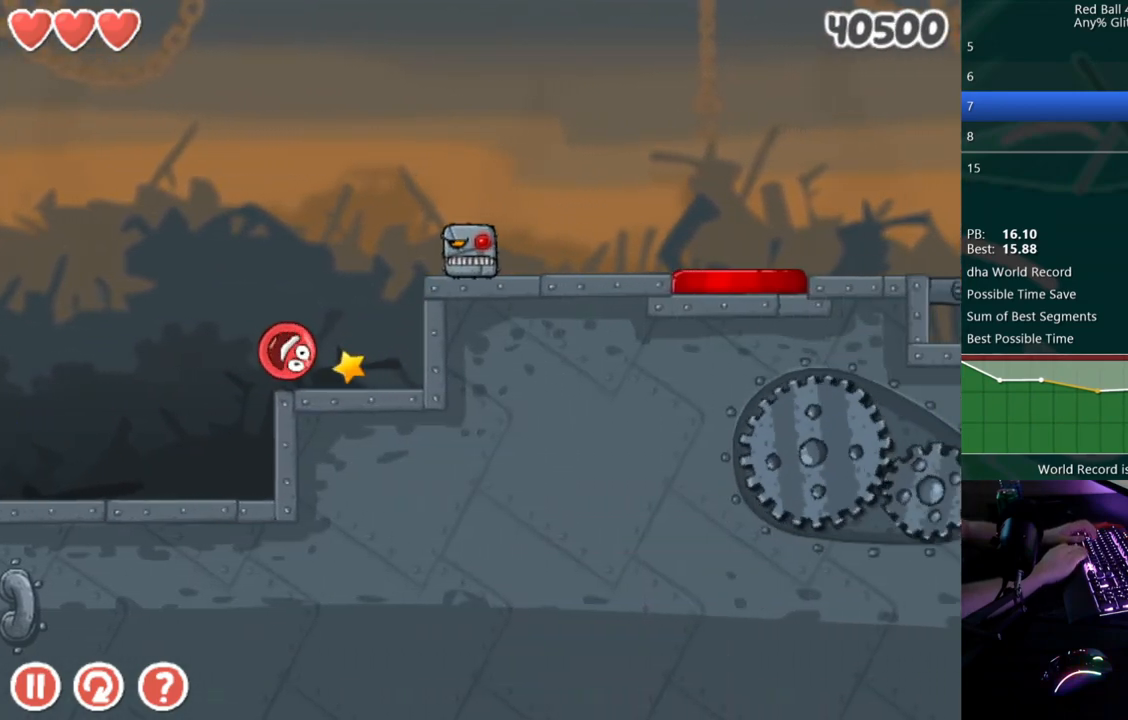
{"keys": ["right", "up"], "events": [[233, "left", "up"], [267, "right", "down"]]}
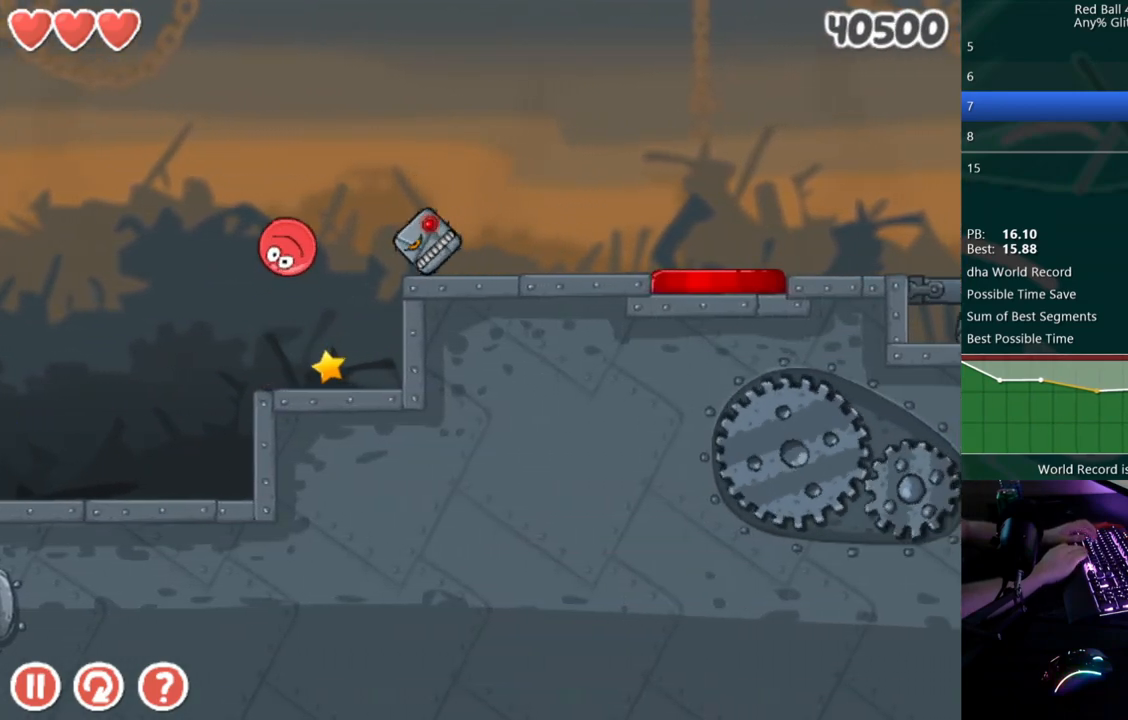
{"keys": ["right", "up"], "events": [[50, "right", "up"], [333, "right", "down"]]}
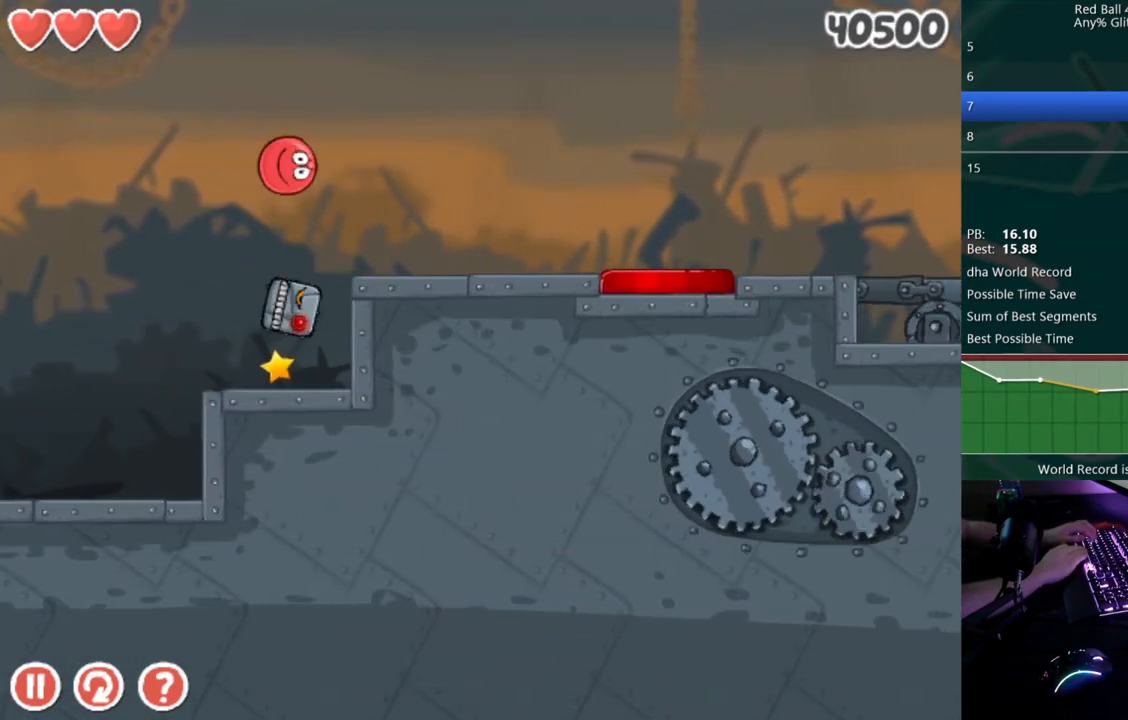
{"keys": ["right"], "events": [[17, "up", "up"], [33, "right", "up"], [350, "right", "down"]]}
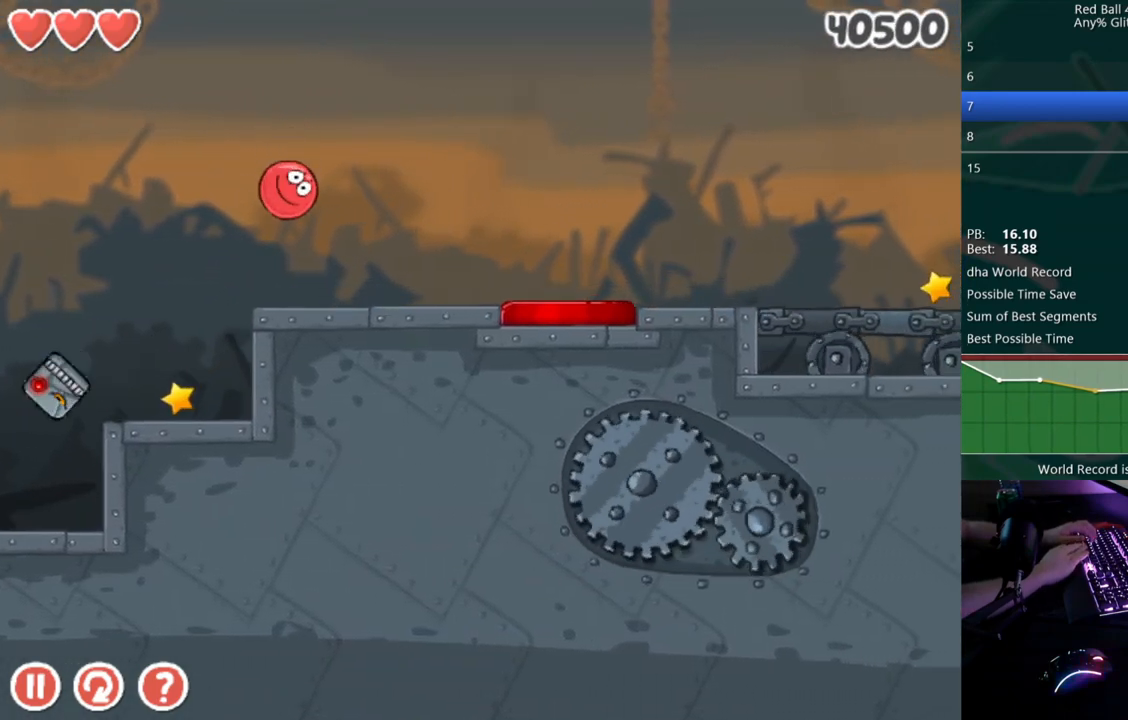
{"keys": ["right"], "events": []}
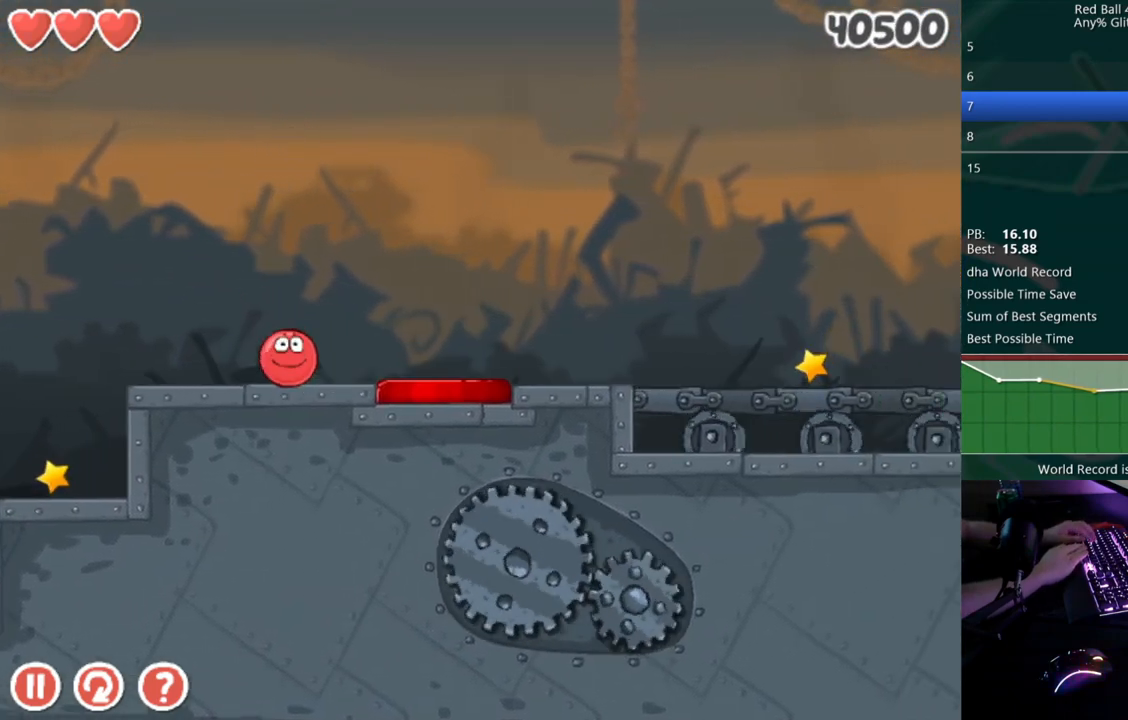
{"keys": [], "events": [[33, "right", "up"], [217, "left", "down"], [383, "left", "up"]]}
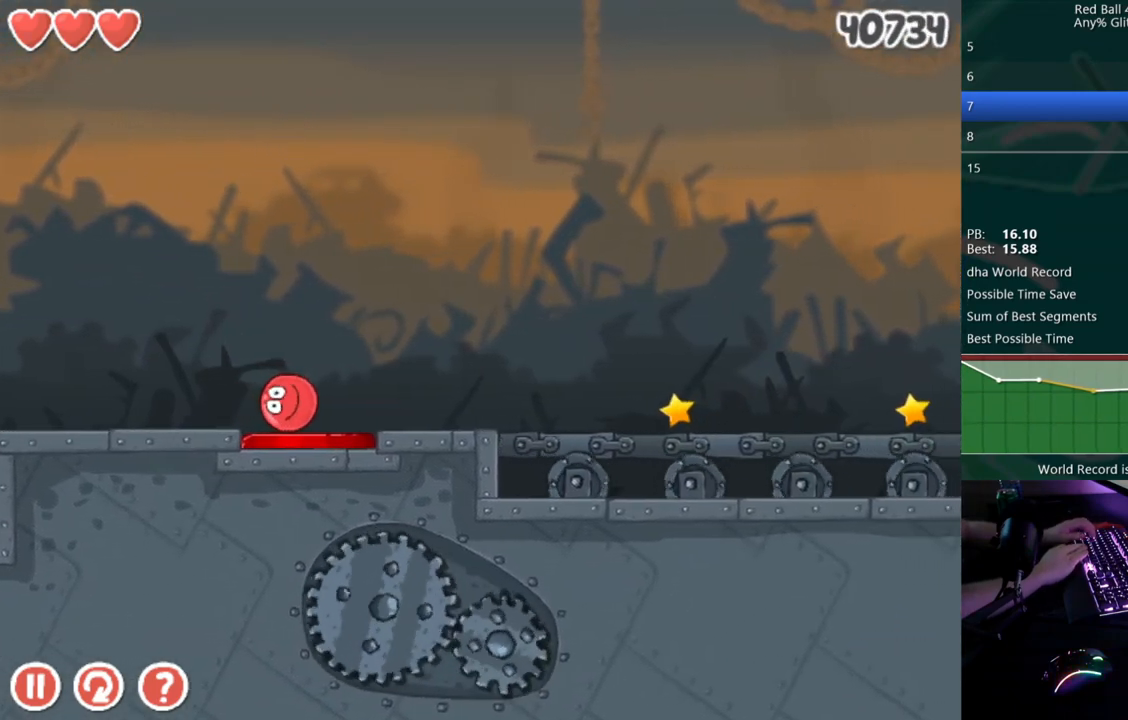
{"keys": [], "events": [[117, "left", "down"], [183, "left", "up"]]}
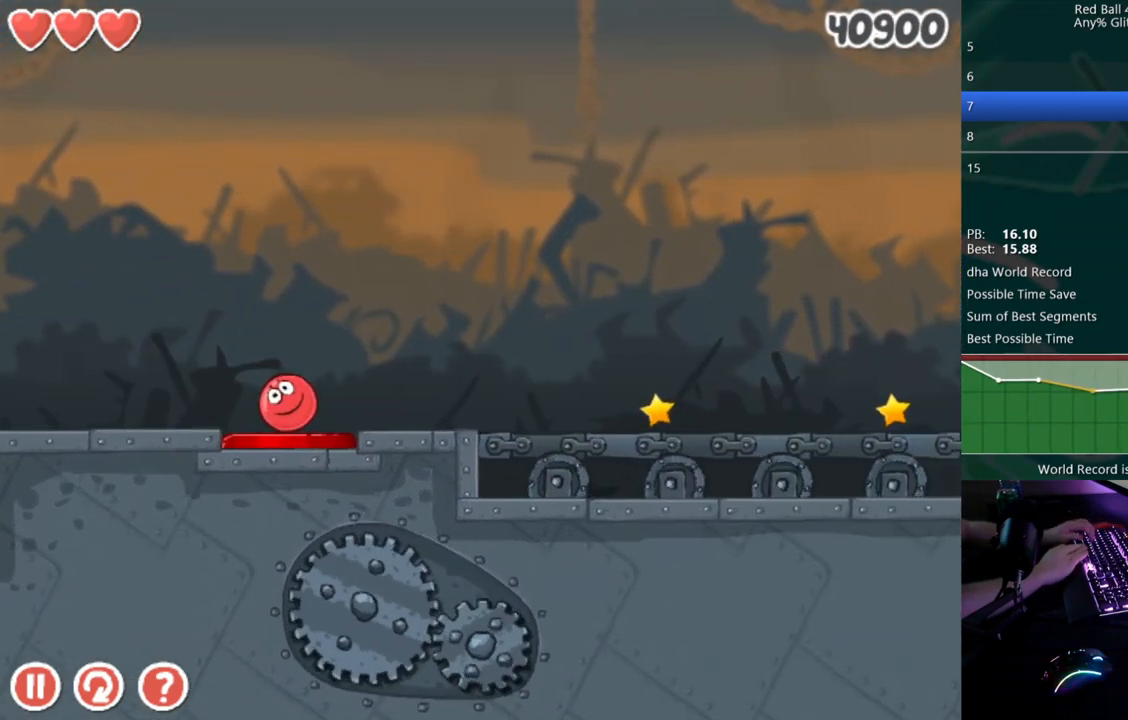
{"keys": [], "events": []}
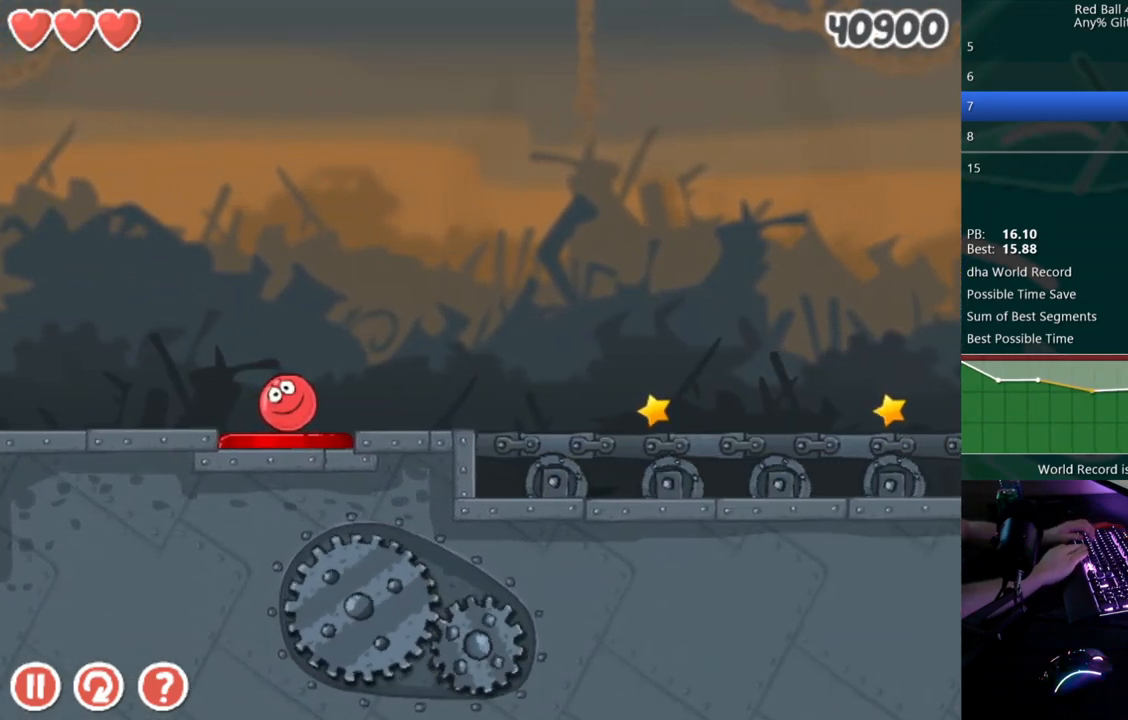
{"keys": [], "events": []}
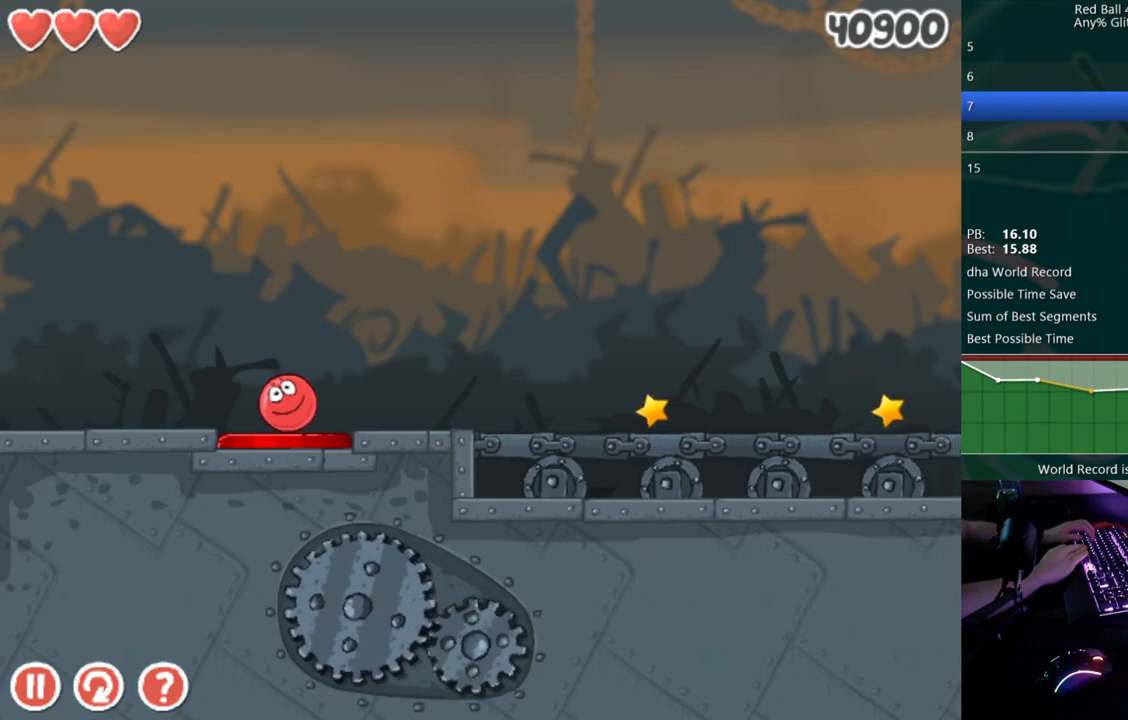
{"keys": [], "events": []}
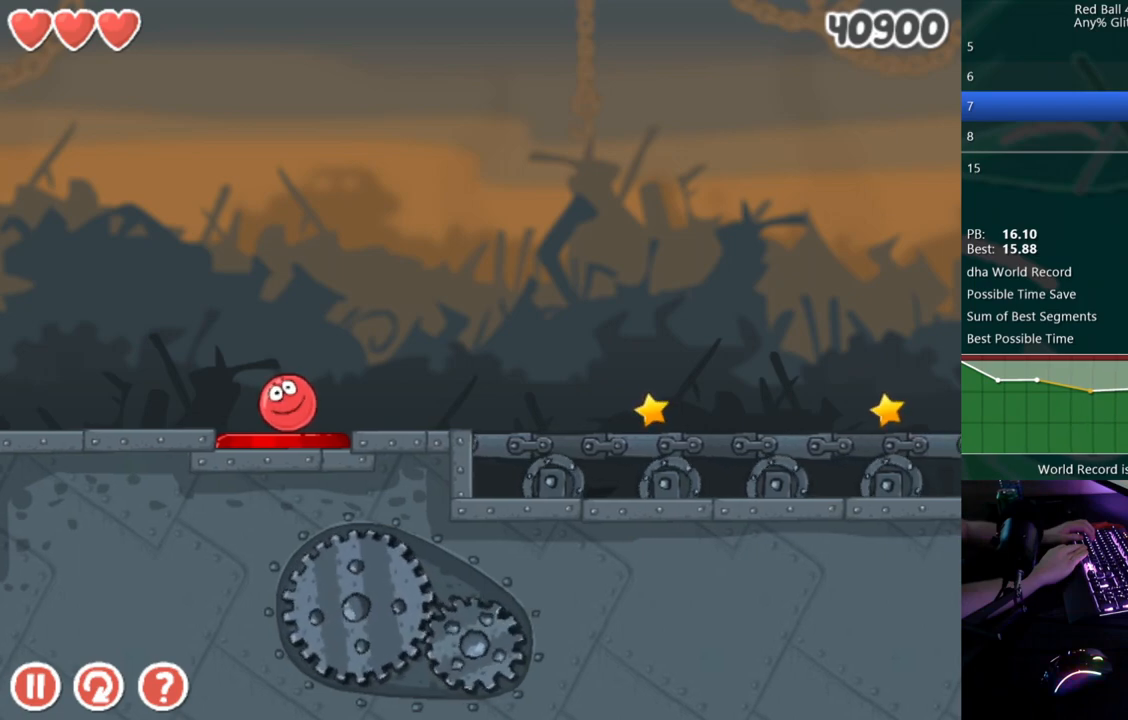
{"keys": [], "events": []}
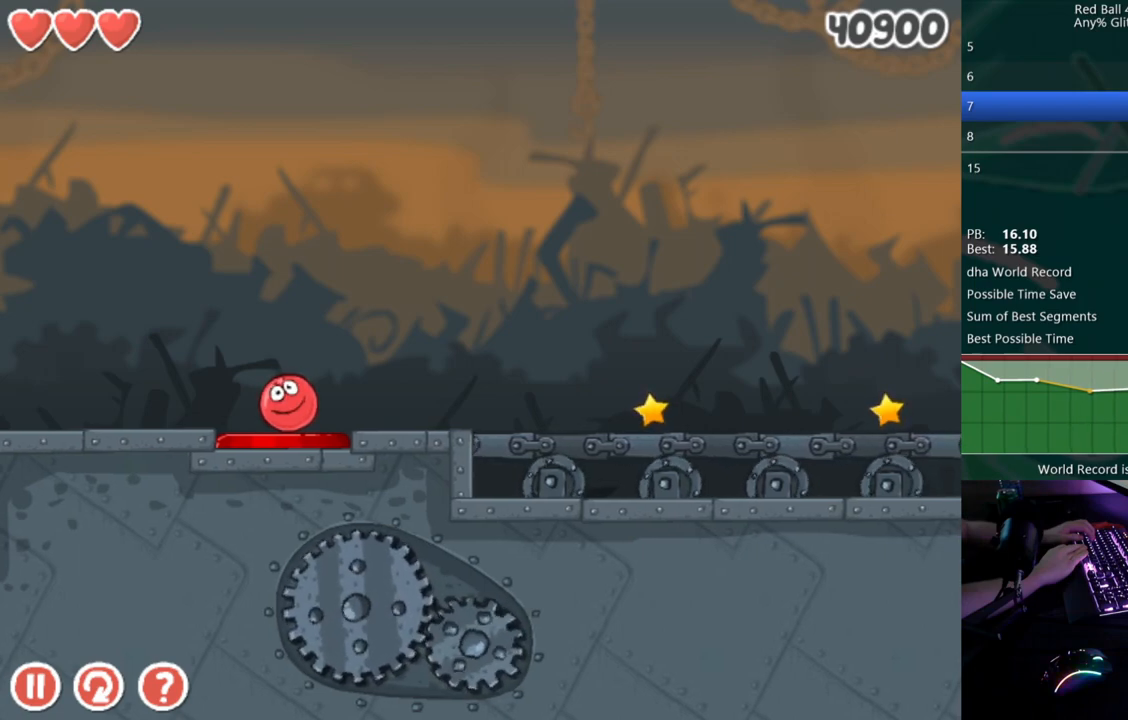
{"keys": ["right"], "events": [[350, "right", "down"]]}
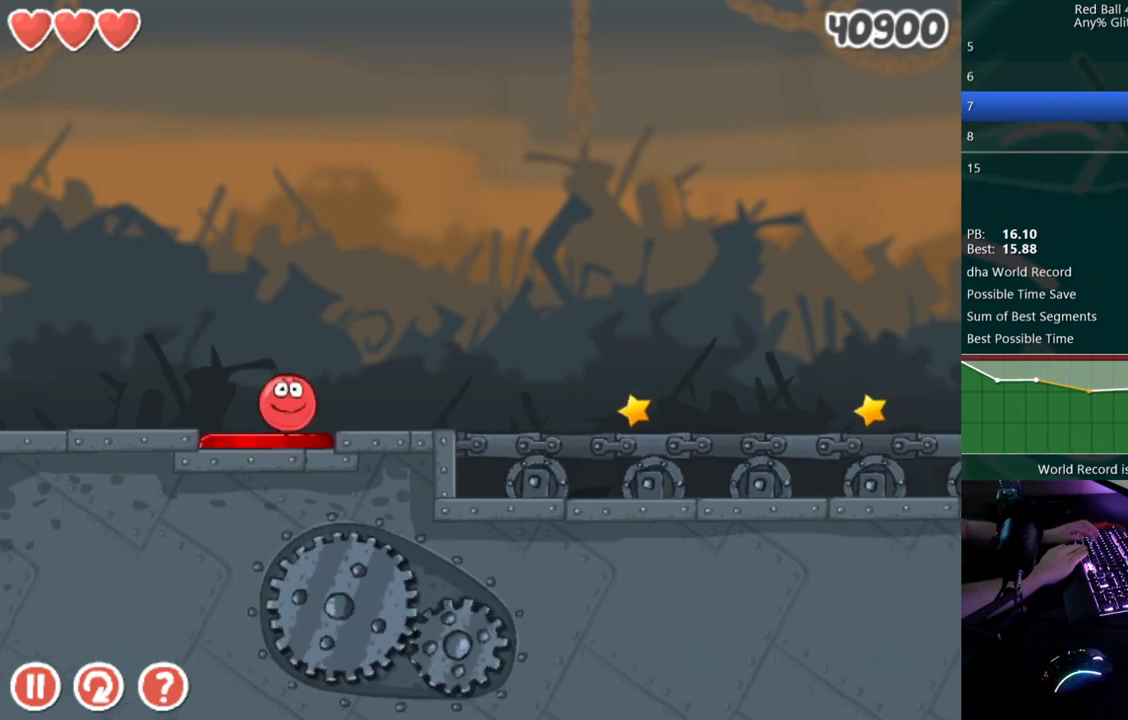
{"keys": ["right"], "events": []}
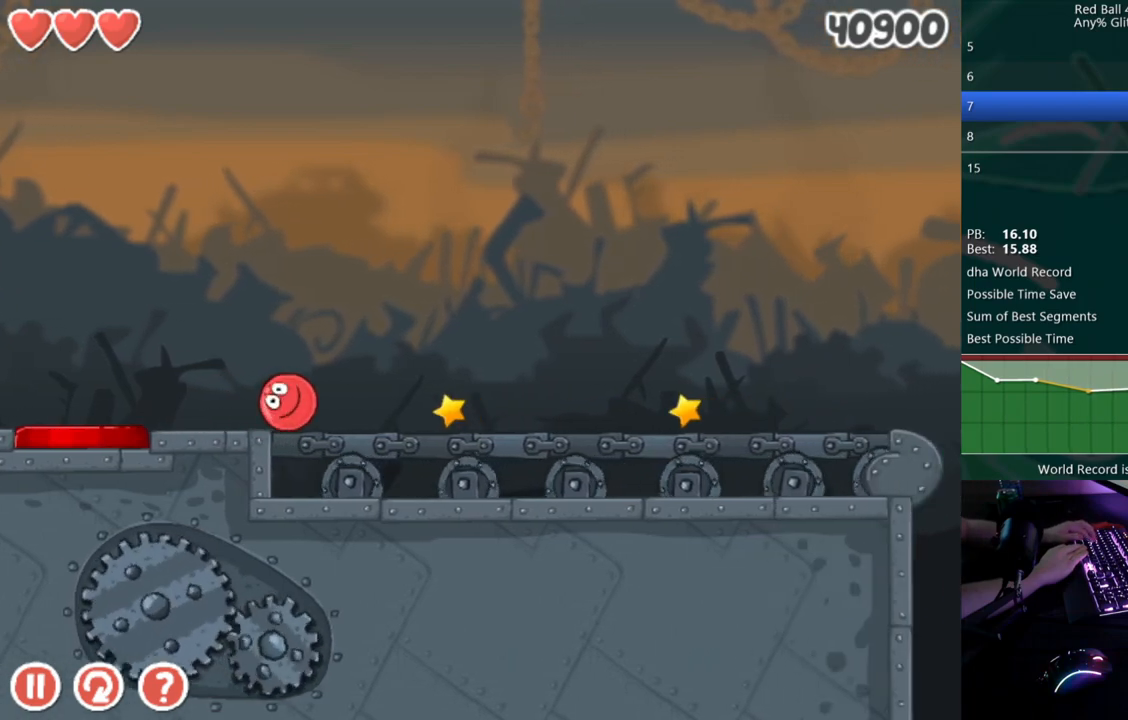
{"keys": ["right"], "events": []}